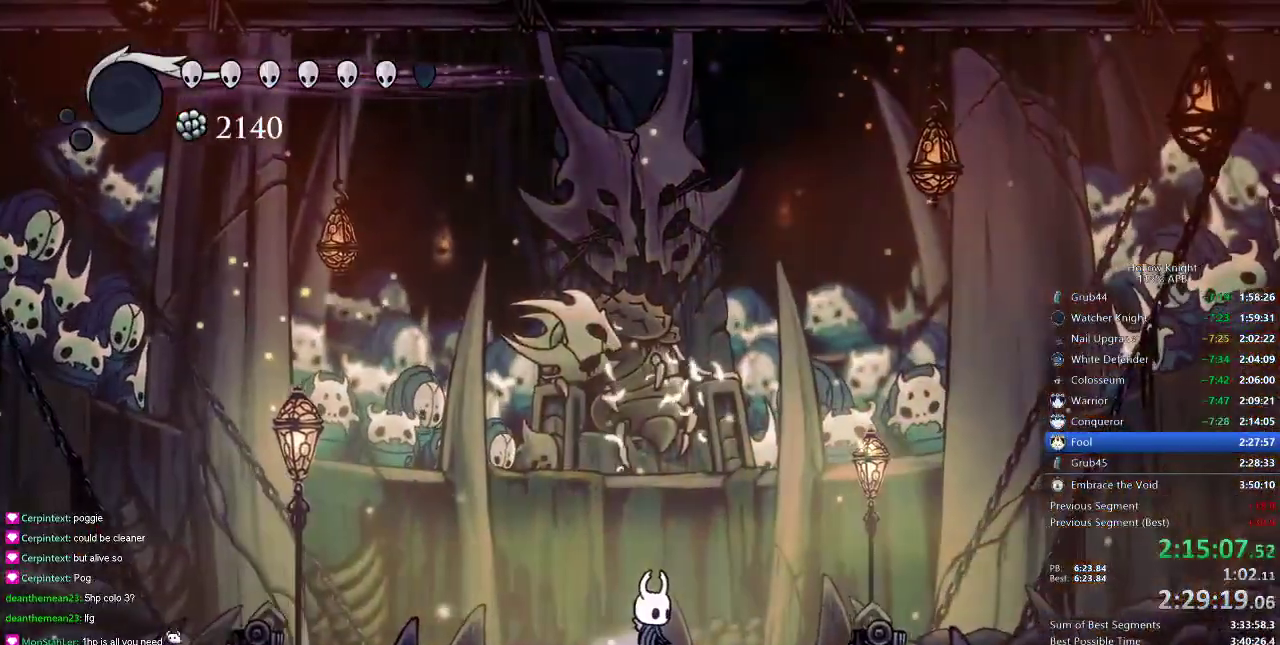
Gameplay with keyboard; each line is a JSON object with the keys held at the frame after it. "events" lists presses ("down") and releases ("up") of "cdash", "dash", "dnail", "down", "heal", "inv", "jump", "left", "nail", "right", "spell" and "up" between this image and that frame as [ms after this image, input, new state], when the widget could be followed in between. No other keys are recorded. Mouse input is not recorded. Key names are as the overlay labels them; some are game actions (e.g. jump) rather than physical keys.
{"keys": [], "events": []}
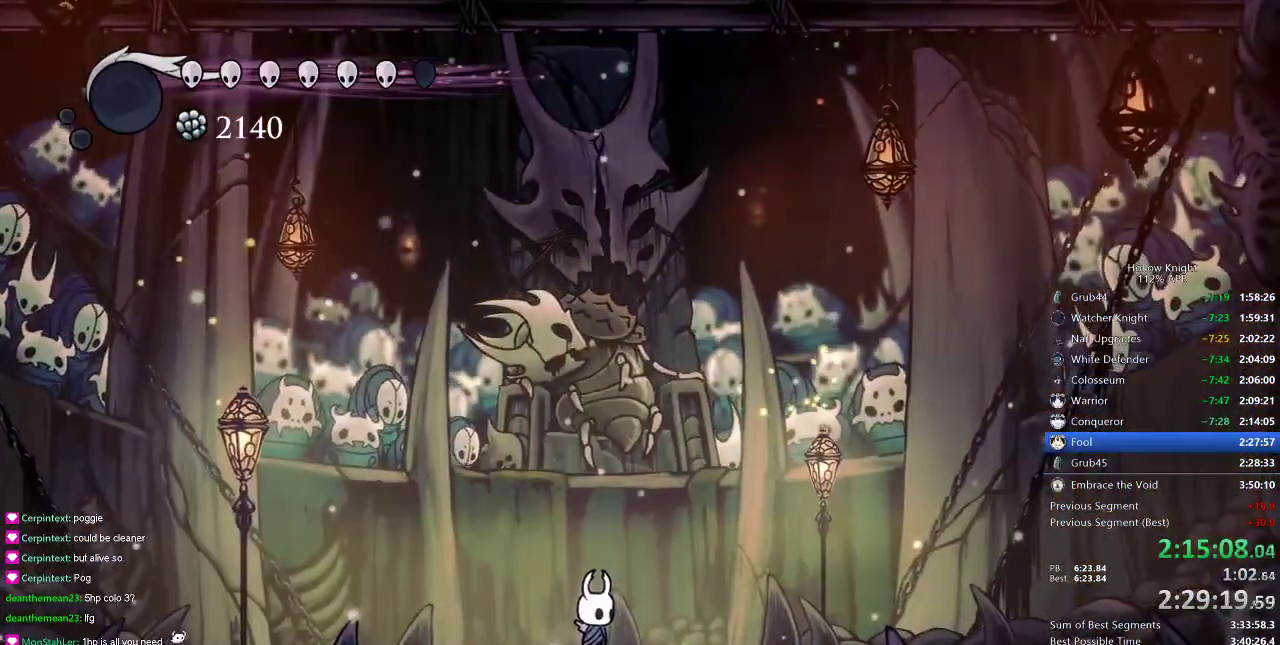
{"keys": [], "events": []}
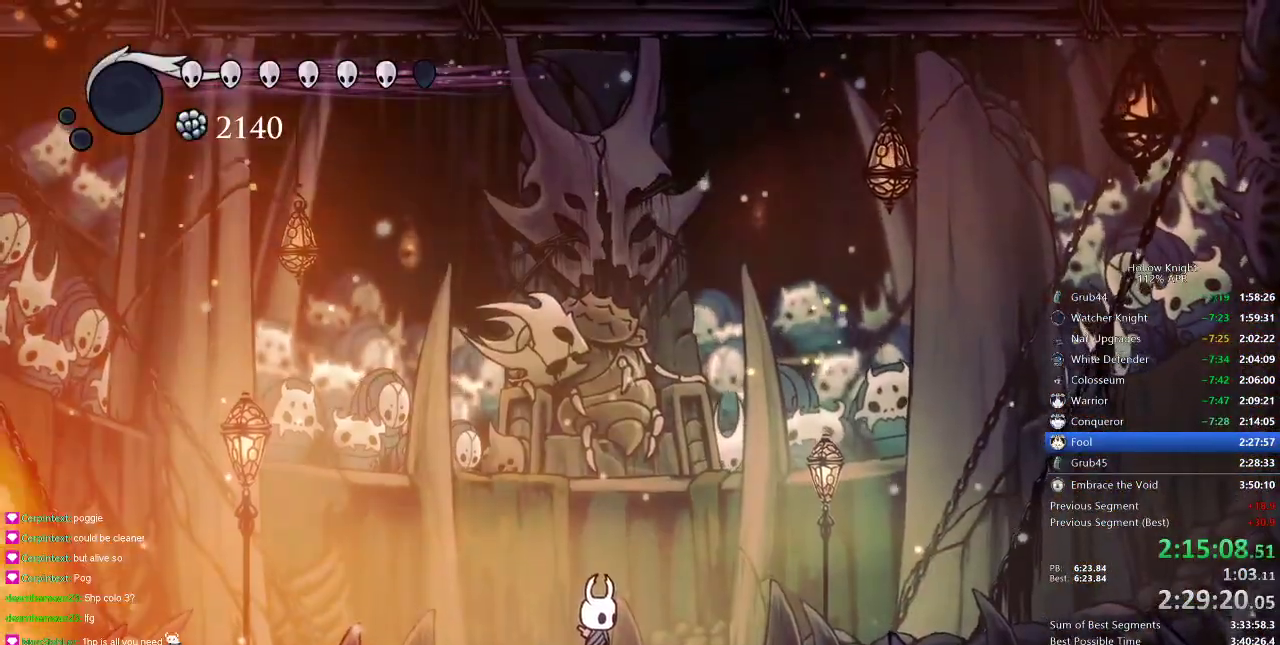
{"keys": [], "events": []}
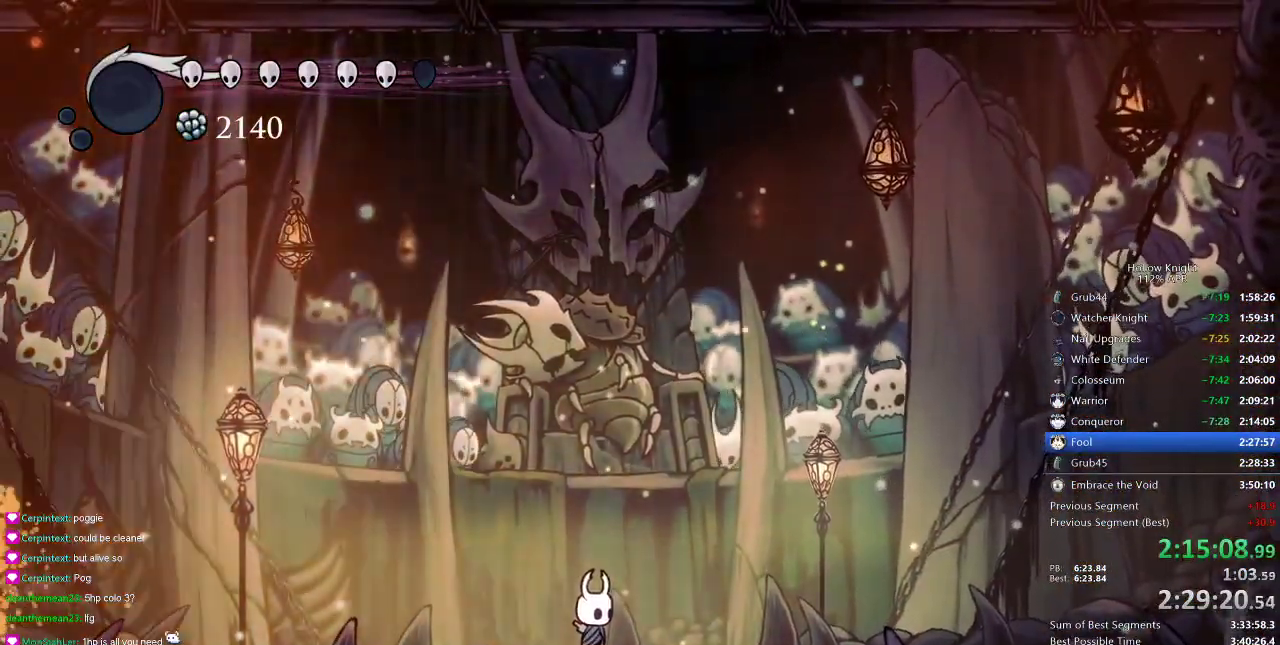
{"keys": ["right"], "events": [[483, "right", "down"]]}
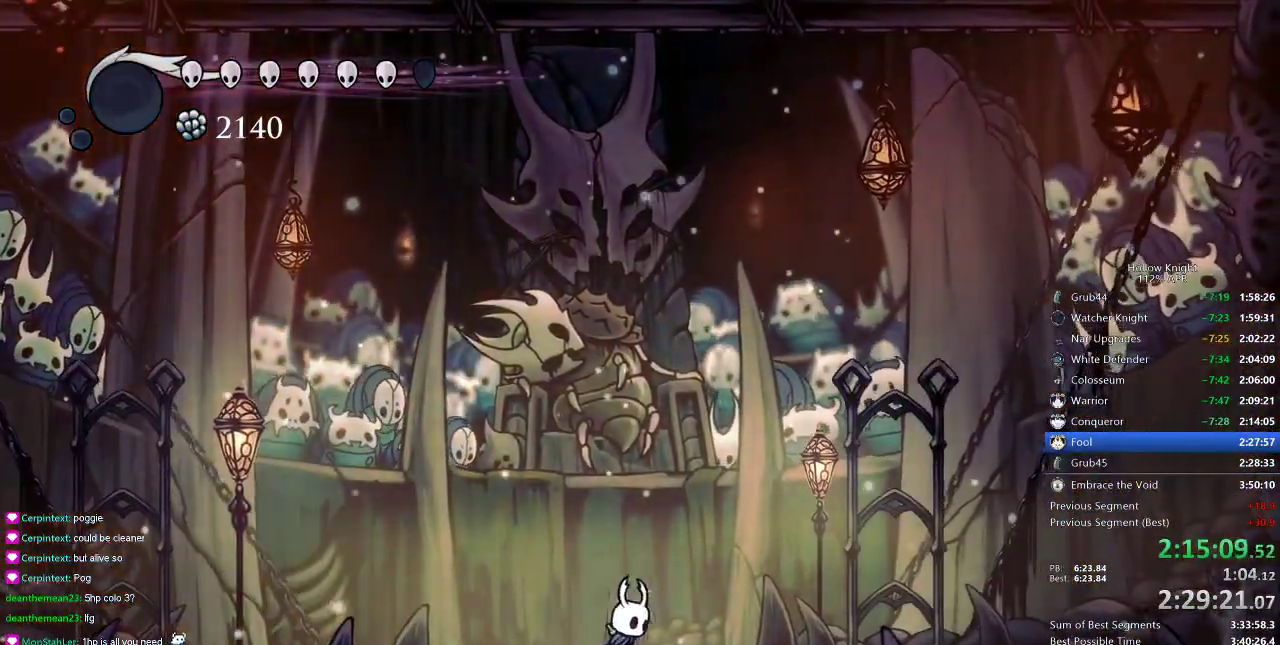
{"keys": [], "events": [[384, "right", "up"]]}
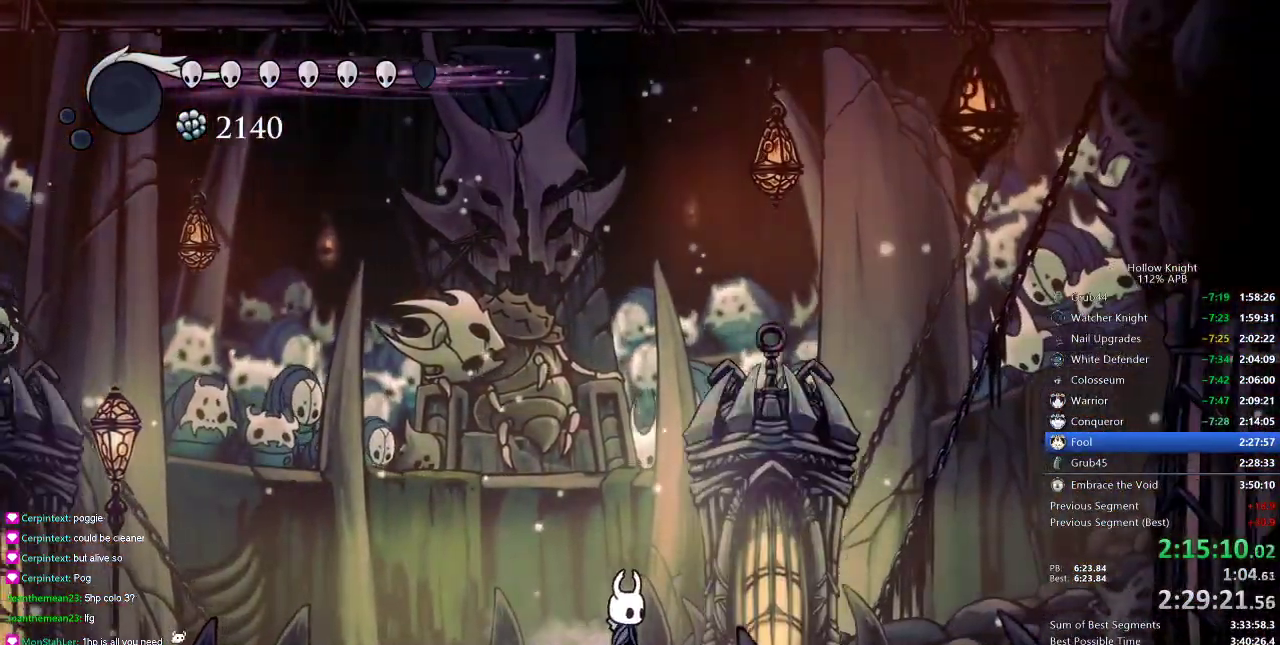
{"keys": ["right"], "events": [[166, "nail", "down"], [266, "nail", "up"], [450, "right", "down"]]}
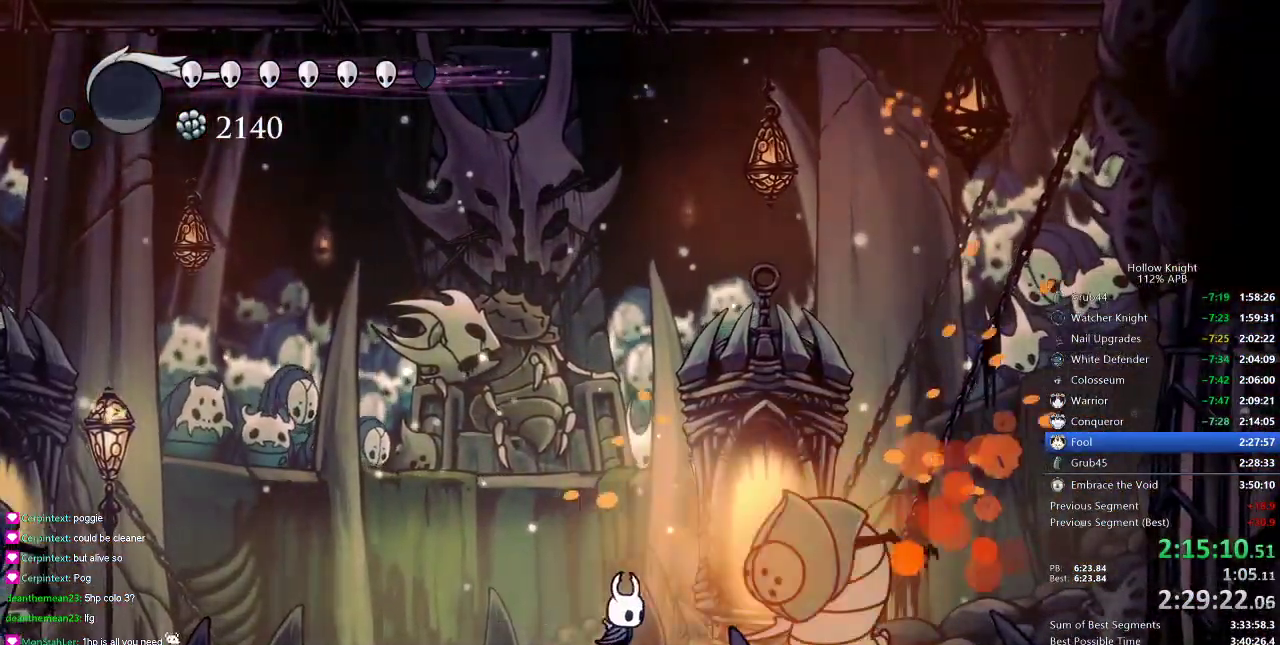
{"keys": ["jump", "left"], "events": [[50, "nail", "down"], [150, "left", "down"], [150, "nail", "up"], [184, "right", "up"], [317, "jump", "down"]]}
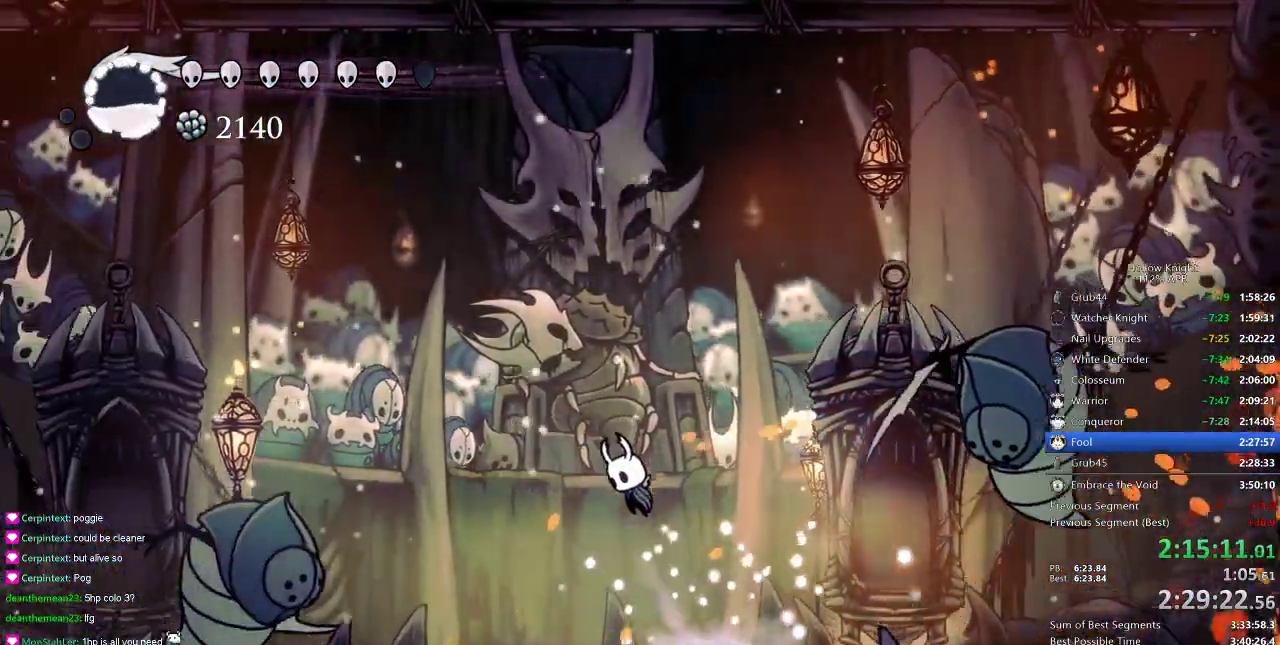
{"keys": ["down", "right"], "events": [[50, "left", "up"], [133, "right", "down"], [216, "dash", "down"], [266, "jump", "up"], [400, "dash", "up"], [400, "down", "down"]]}
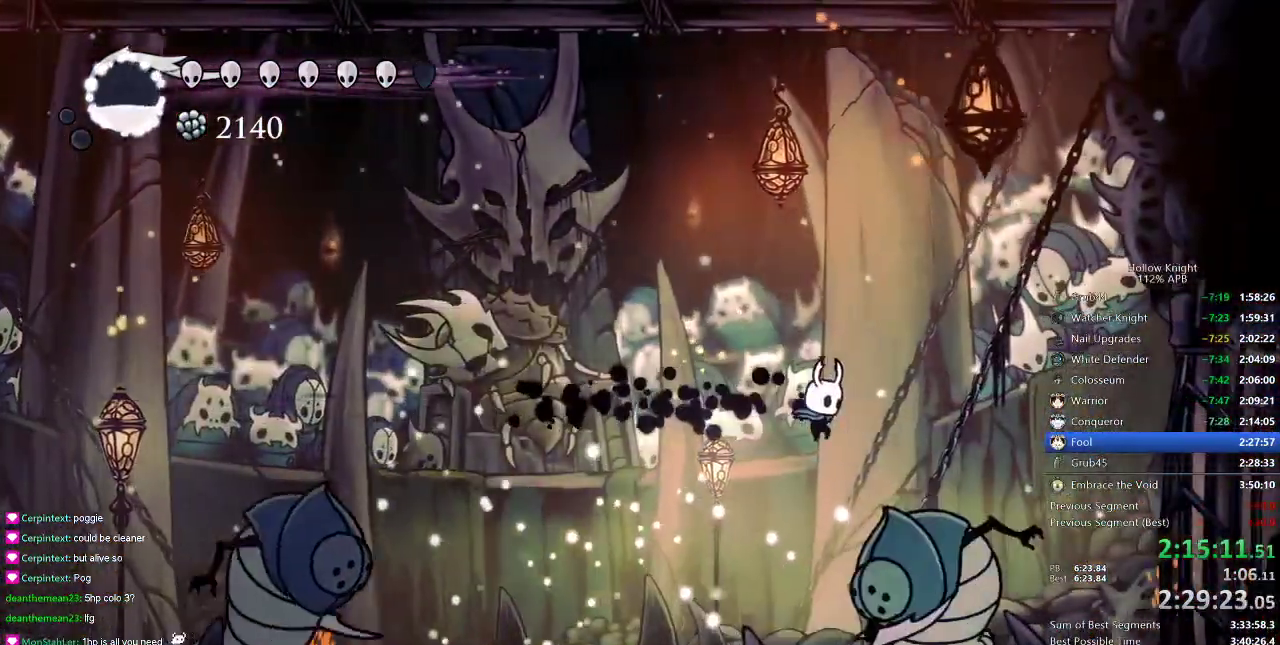
{"keys": ["dash", "right"], "events": [[133, "down", "up"], [133, "nail", "down"], [367, "nail", "up"], [450, "dash", "down"]]}
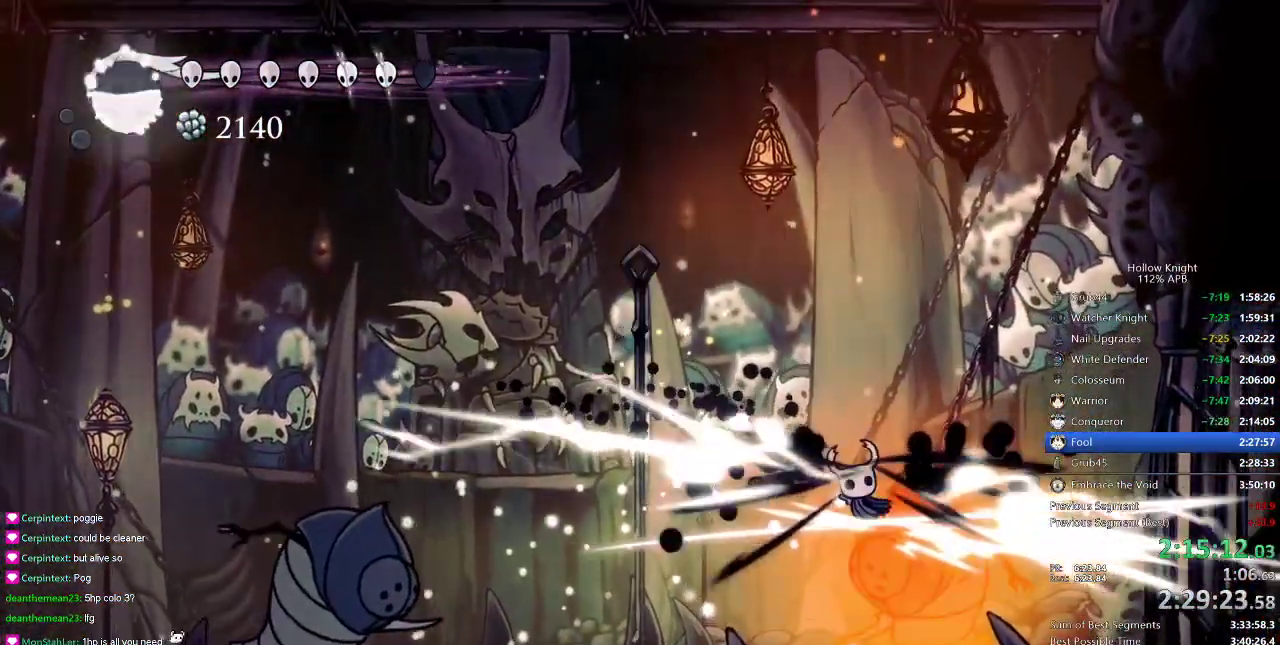
{"keys": ["right"], "events": [[116, "dash", "up"]]}
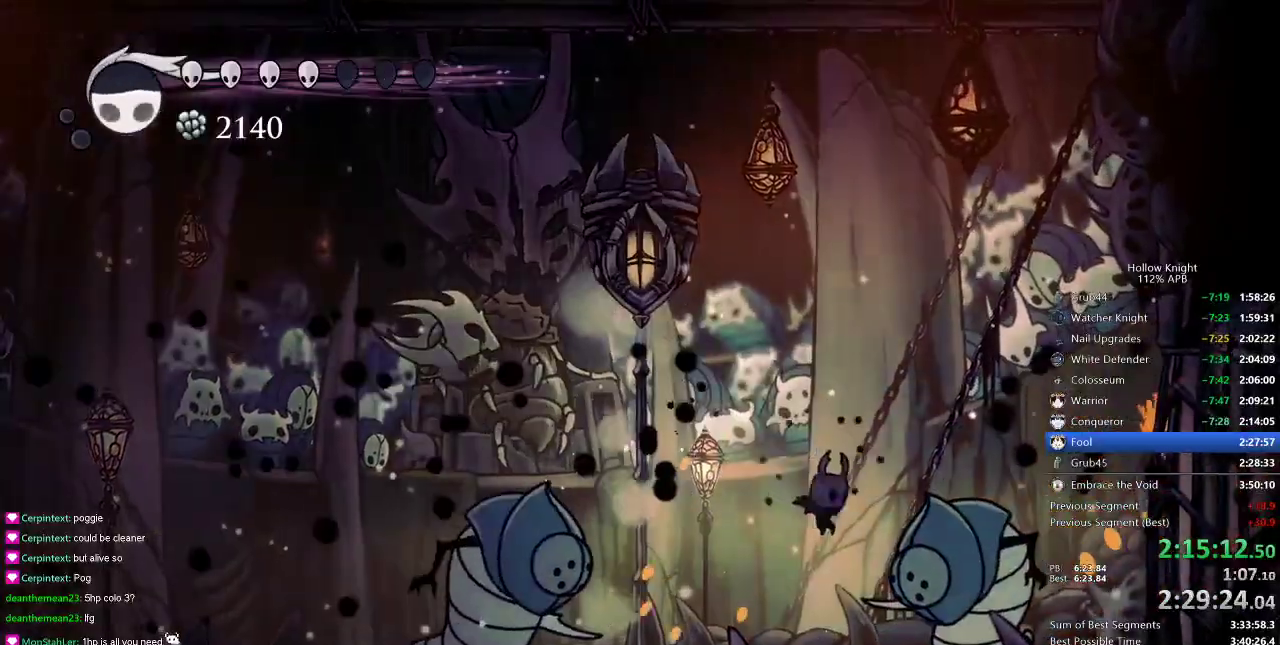
{"keys": ["dash", "jump", "right"], "events": [[250, "jump", "down"], [484, "dash", "down"]]}
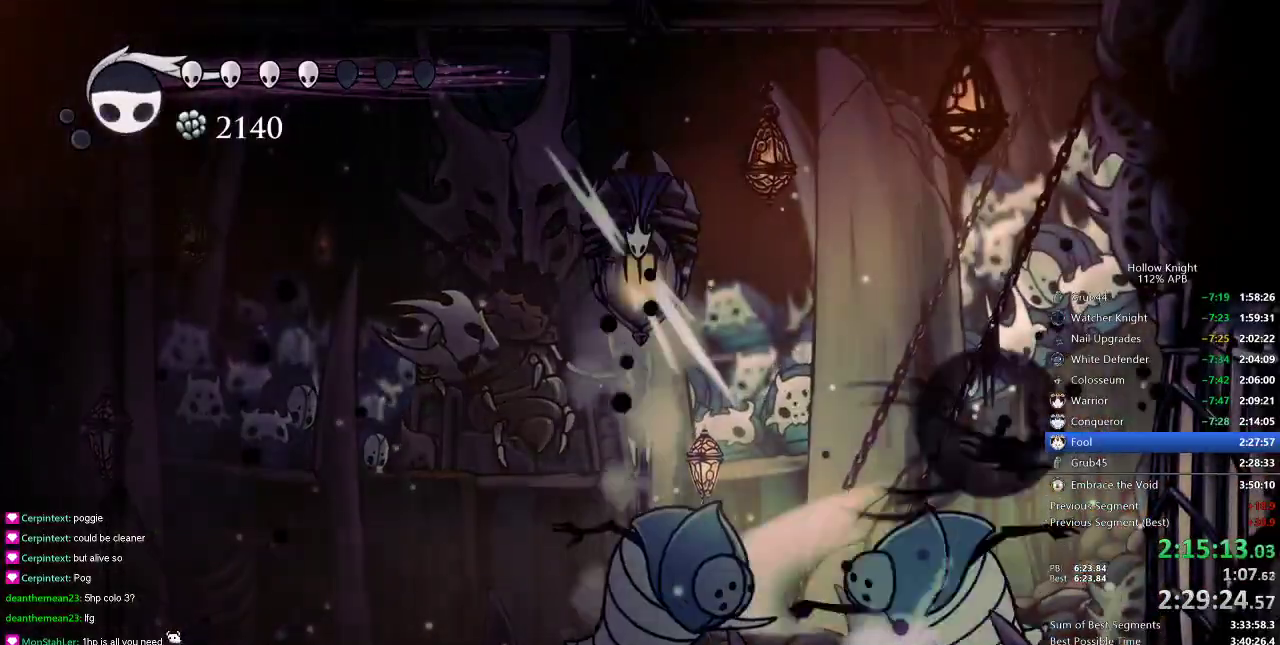
{"keys": ["jump", "right"], "events": [[83, "jump", "up"], [250, "dash", "up"], [350, "jump", "down"]]}
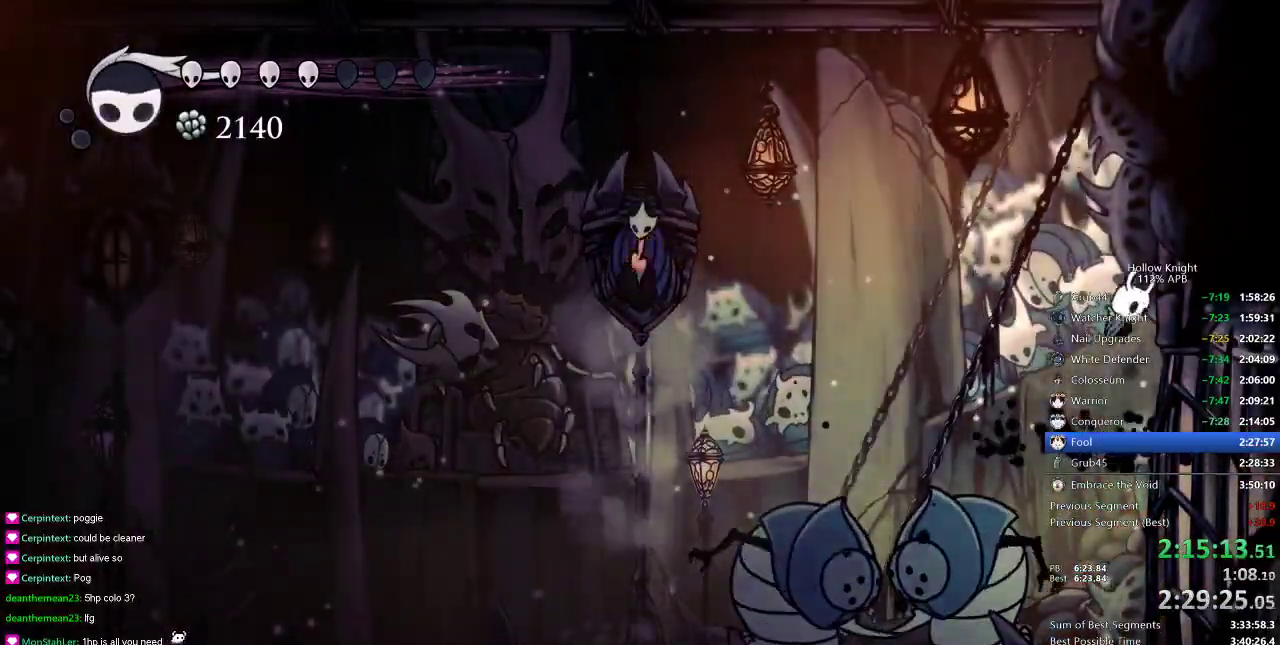
{"keys": ["right"], "events": [[184, "jump", "up"], [284, "jump", "down"], [417, "jump", "up"]]}
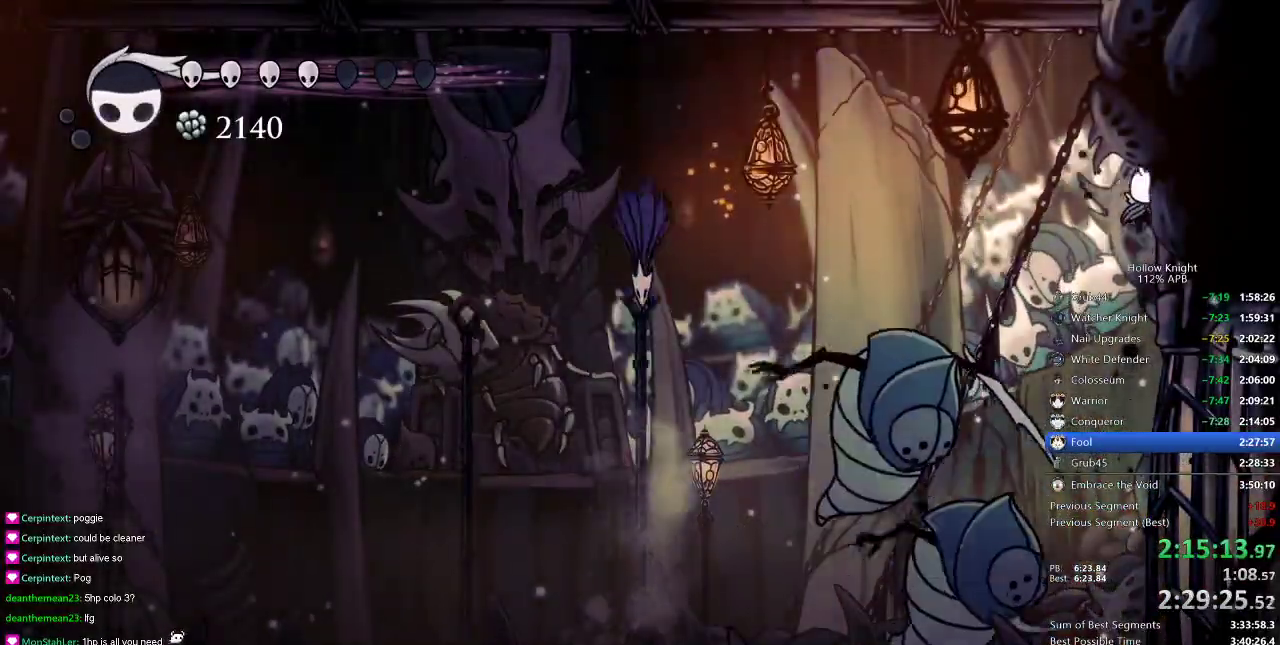
{"keys": ["dash", "left"], "events": [[183, "jump", "down"], [233, "left", "down"], [267, "right", "up"], [417, "dash", "down"], [417, "jump", "up"]]}
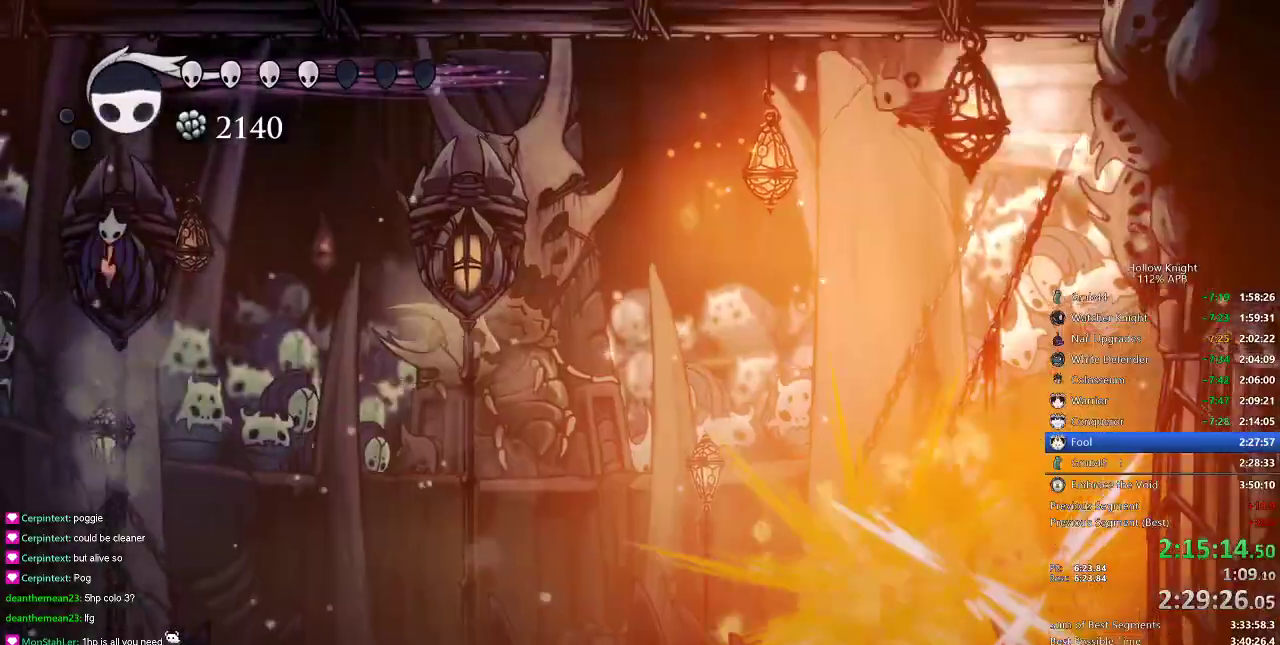
{"keys": ["dash", "nail", "right"], "events": [[50, "dash", "up"], [150, "left", "up"], [150, "right", "down"], [201, "nail", "down"], [484, "dash", "down"]]}
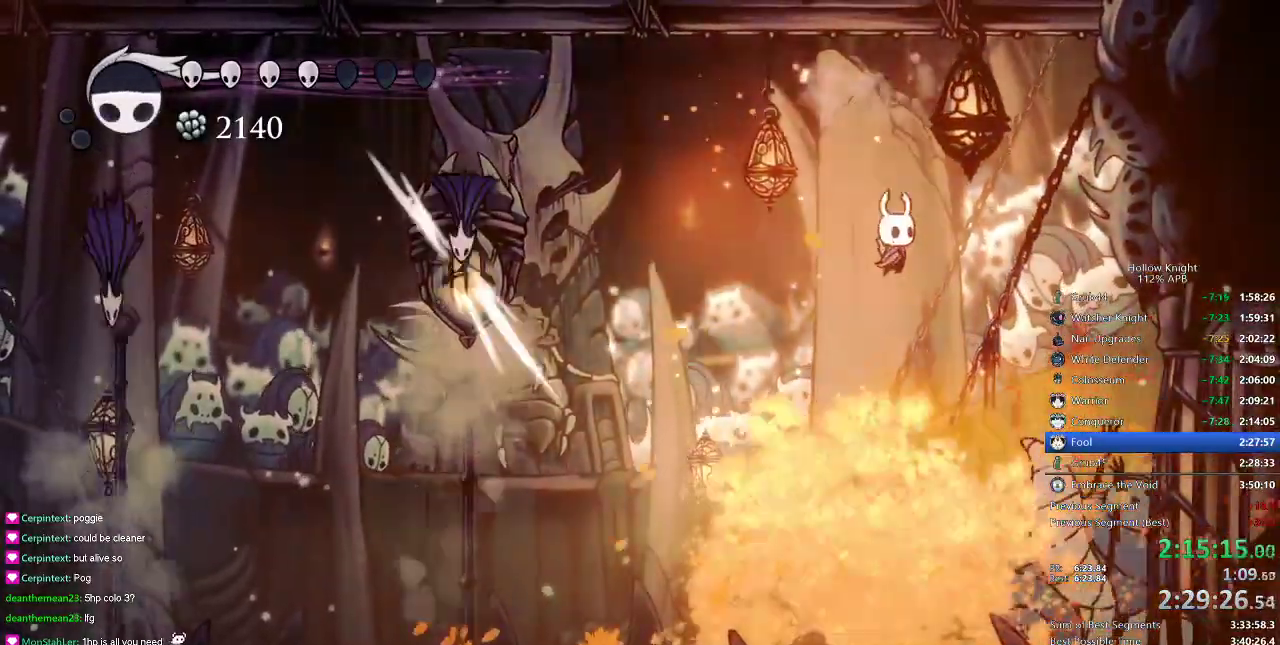
{"keys": ["nail", "right"], "events": [[150, "dash", "up"]]}
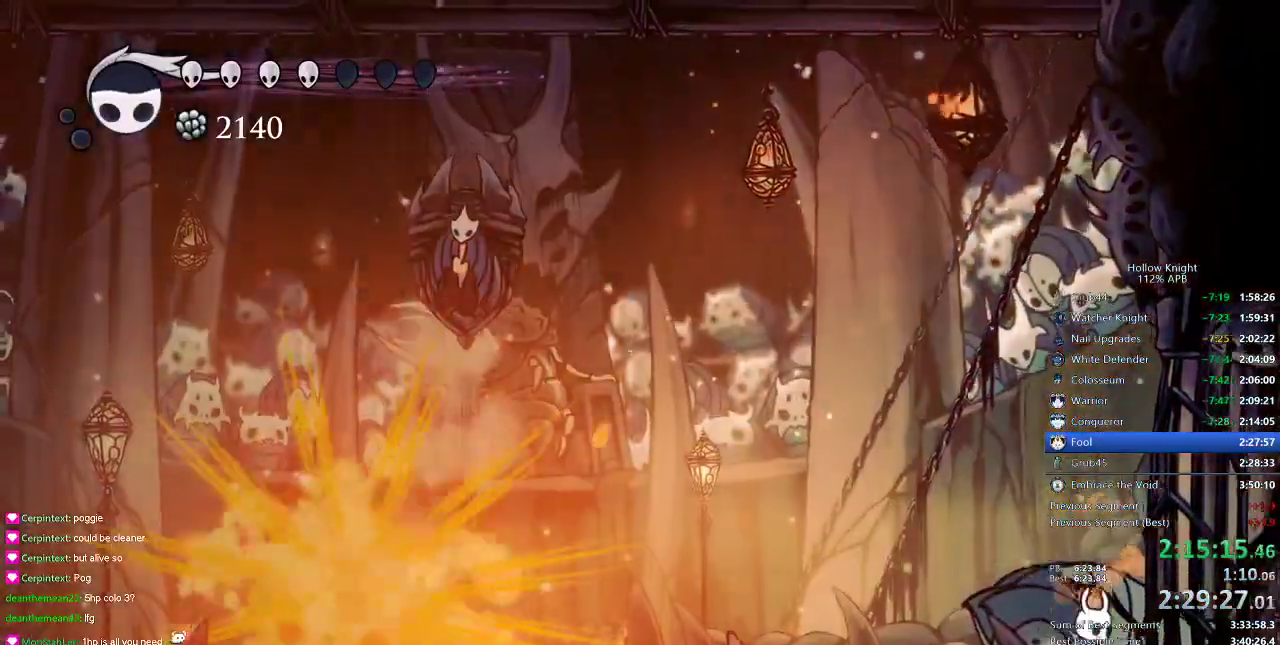
{"keys": ["nail", "right"], "events": [[251, "jump", "down"], [467, "jump", "up"]]}
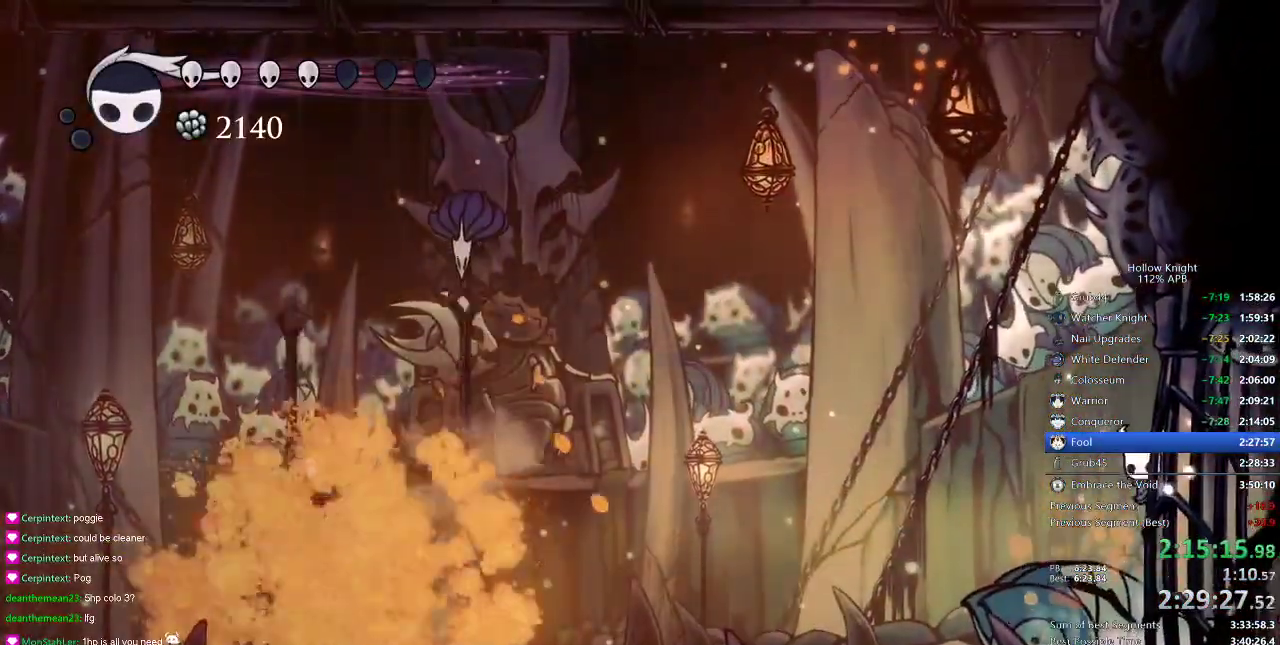
{"keys": ["jump", "nail", "right"], "events": [[117, "jump", "down"], [267, "jump", "up"], [484, "jump", "down"]]}
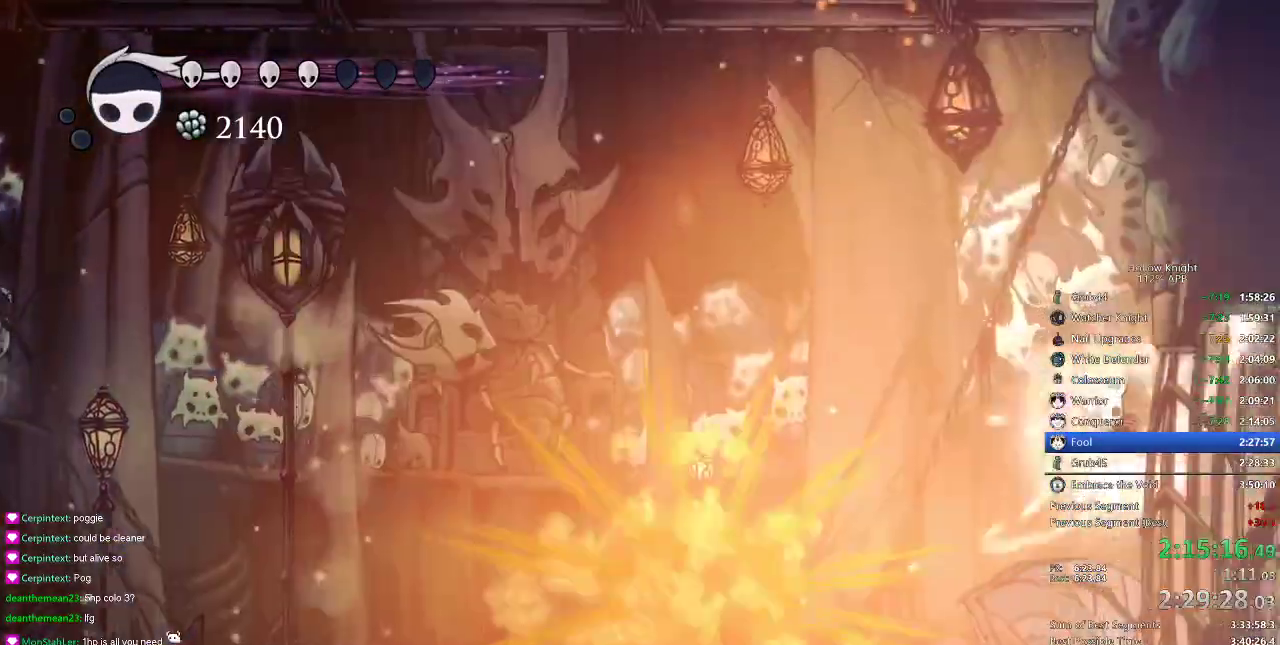
{"keys": ["nail", "right"], "events": [[84, "jump", "up"], [317, "jump", "down"], [484, "jump", "up"]]}
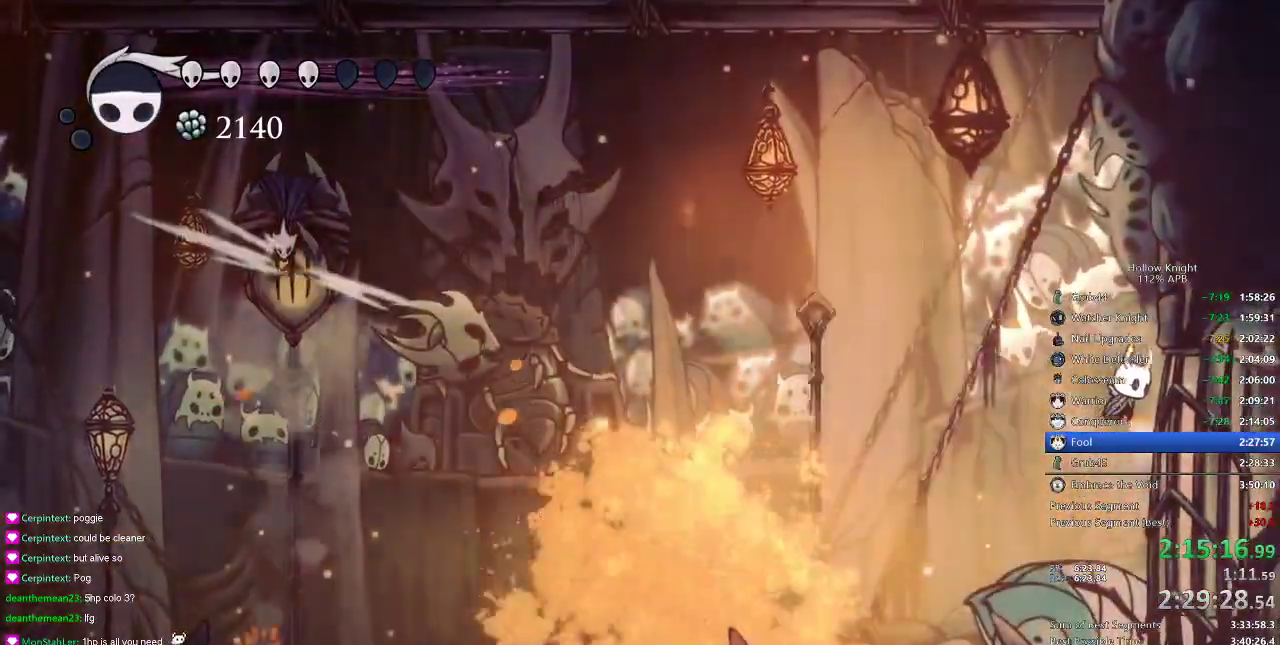
{"keys": ["nail", "right"], "events": [[233, "jump", "down"], [317, "jump", "up"]]}
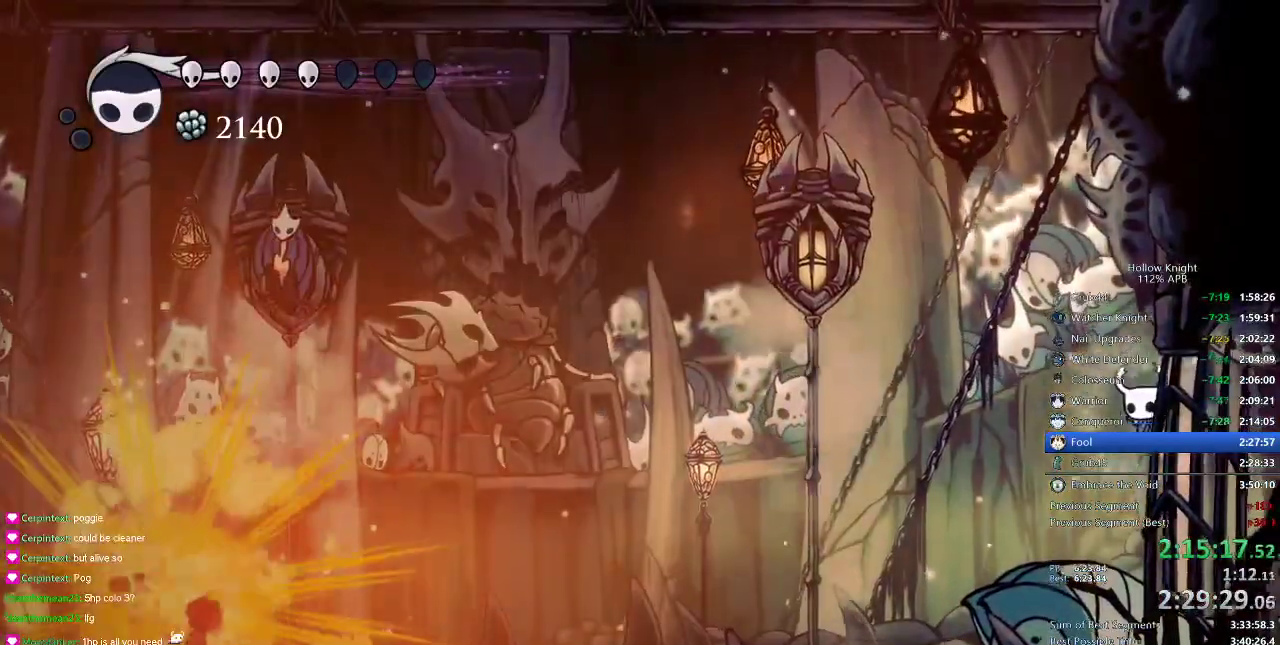
{"keys": [], "events": [[117, "jump", "down"], [167, "left", "down"], [201, "right", "up"], [351, "jump", "up"], [401, "left", "up"], [401, "nail", "up"]]}
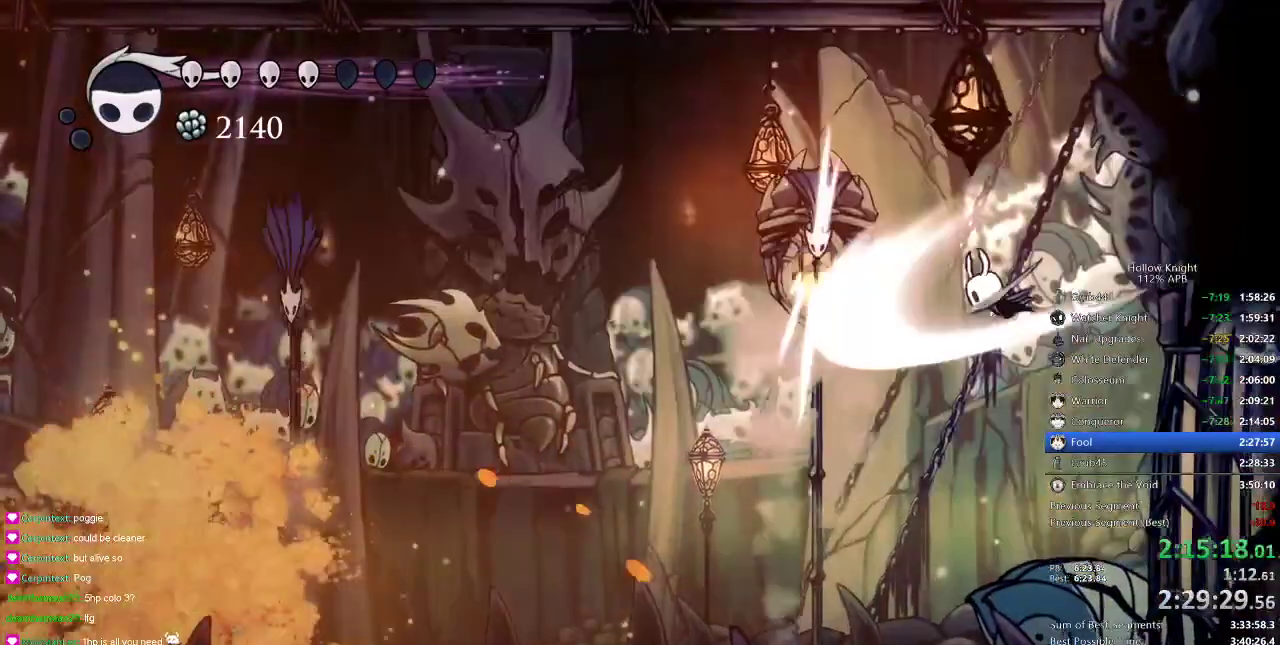
{"keys": ["right"], "events": [[83, "right", "down"]]}
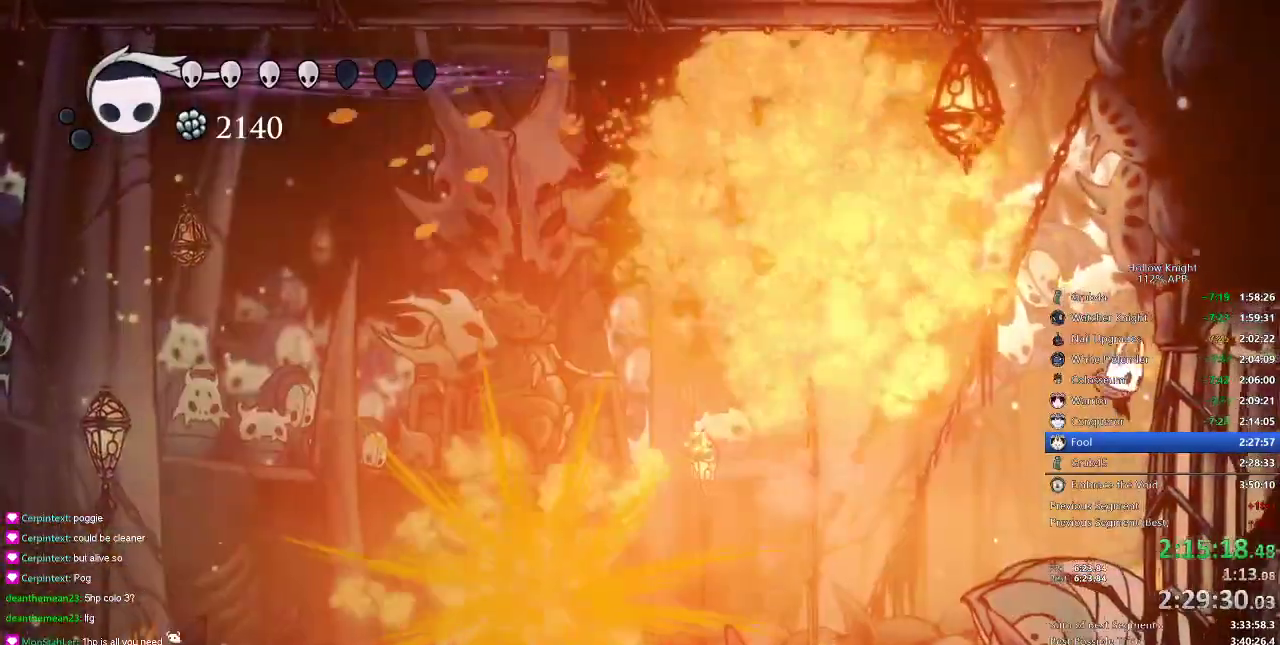
{"keys": ["left"], "events": [[184, "left", "down"], [267, "right", "up"]]}
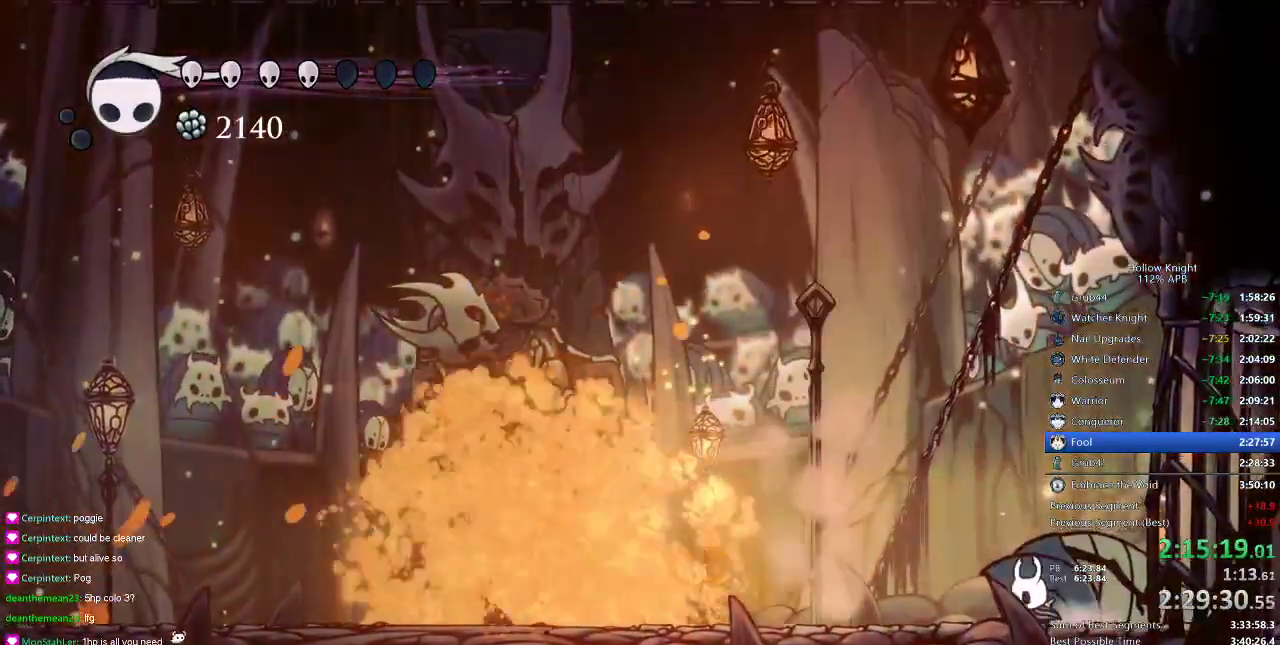
{"keys": ["heal"], "events": [[117, "heal", "down"], [183, "left", "up"]]}
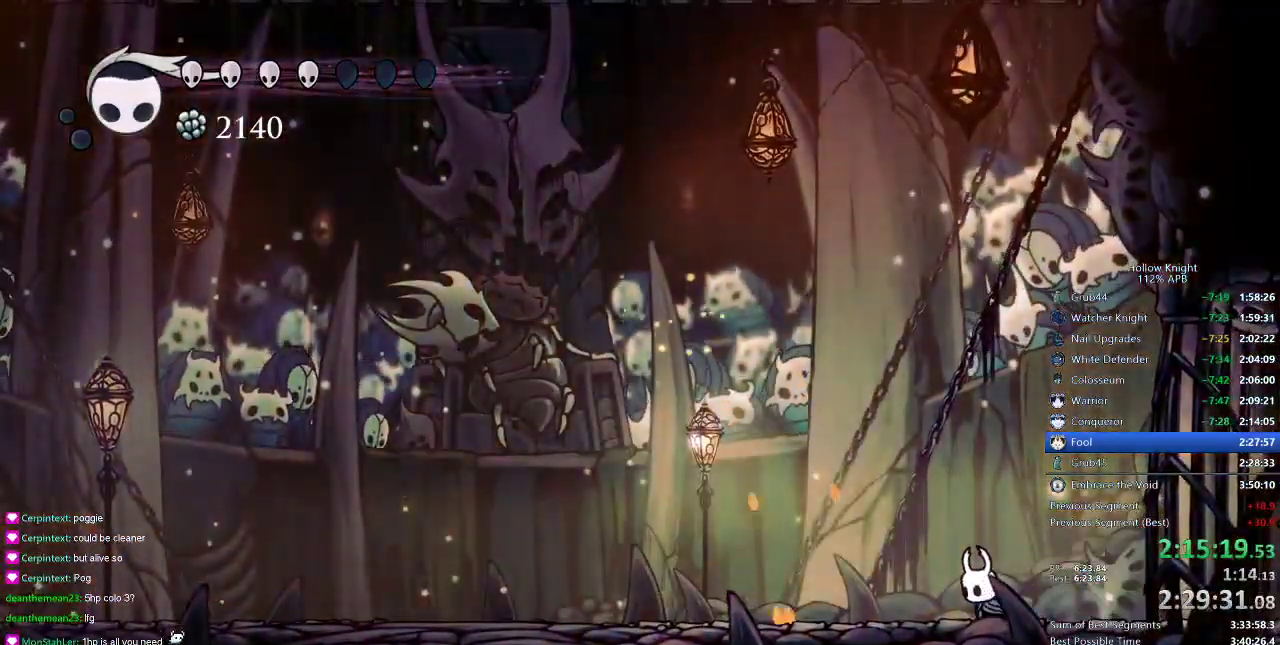
{"keys": ["heal"], "events": []}
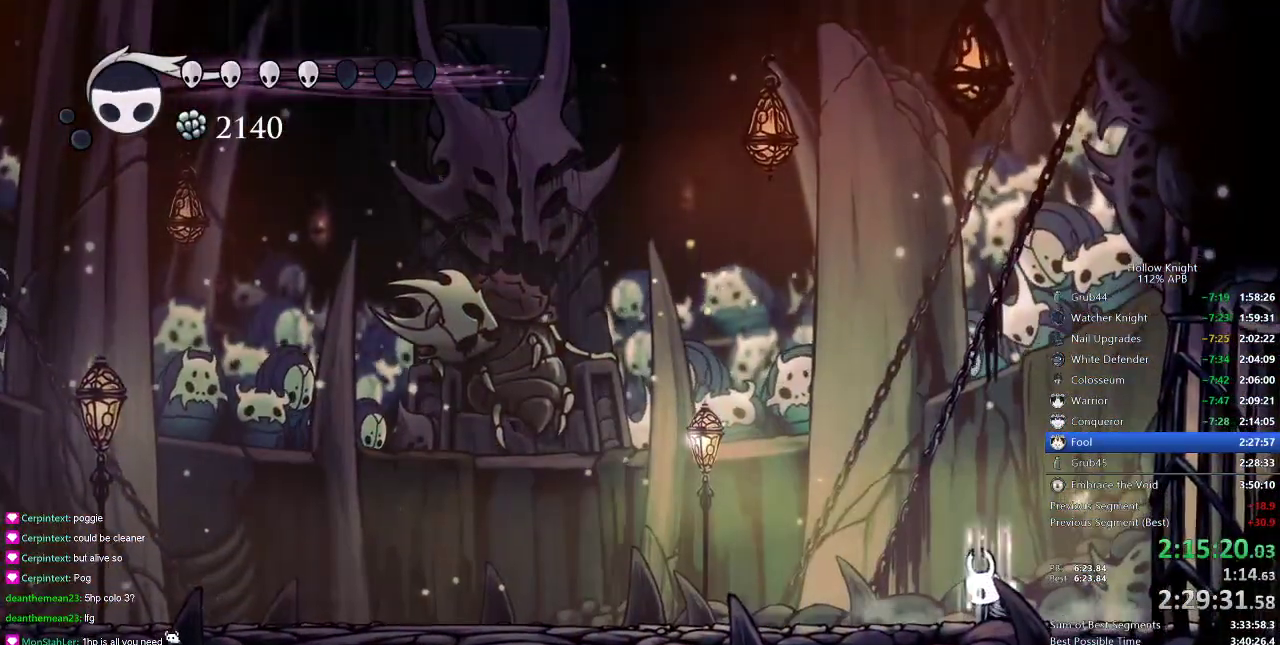
{"keys": ["heal"], "events": []}
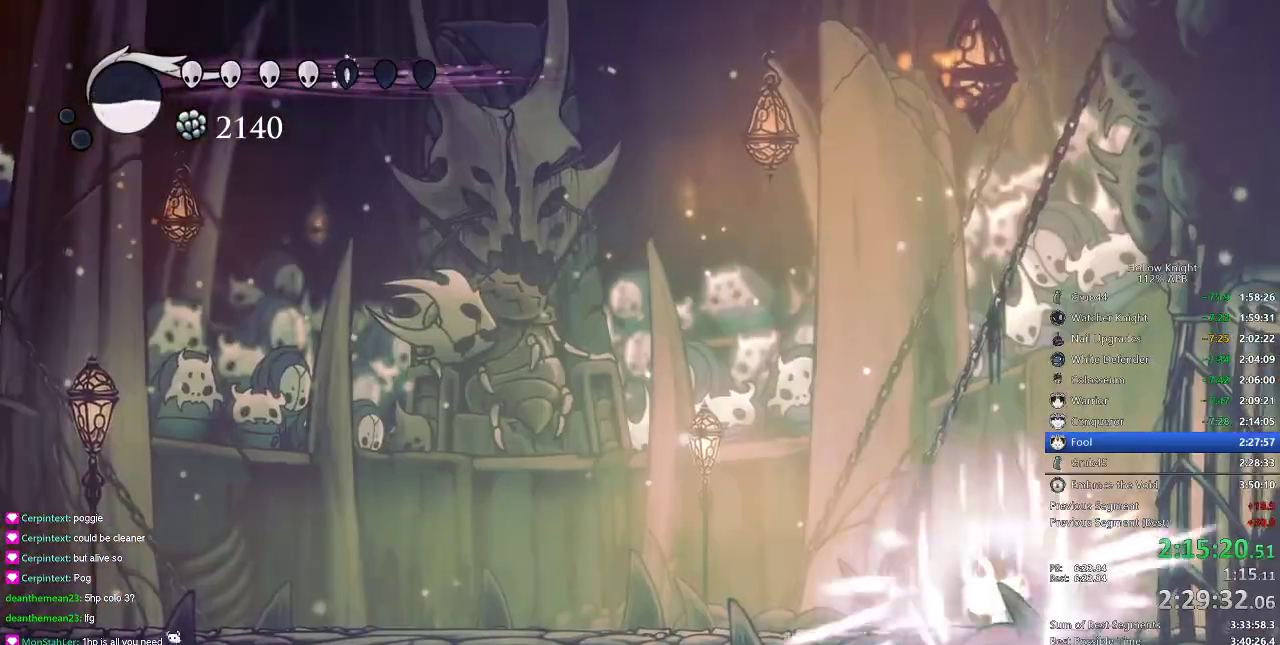
{"keys": ["heal"], "events": []}
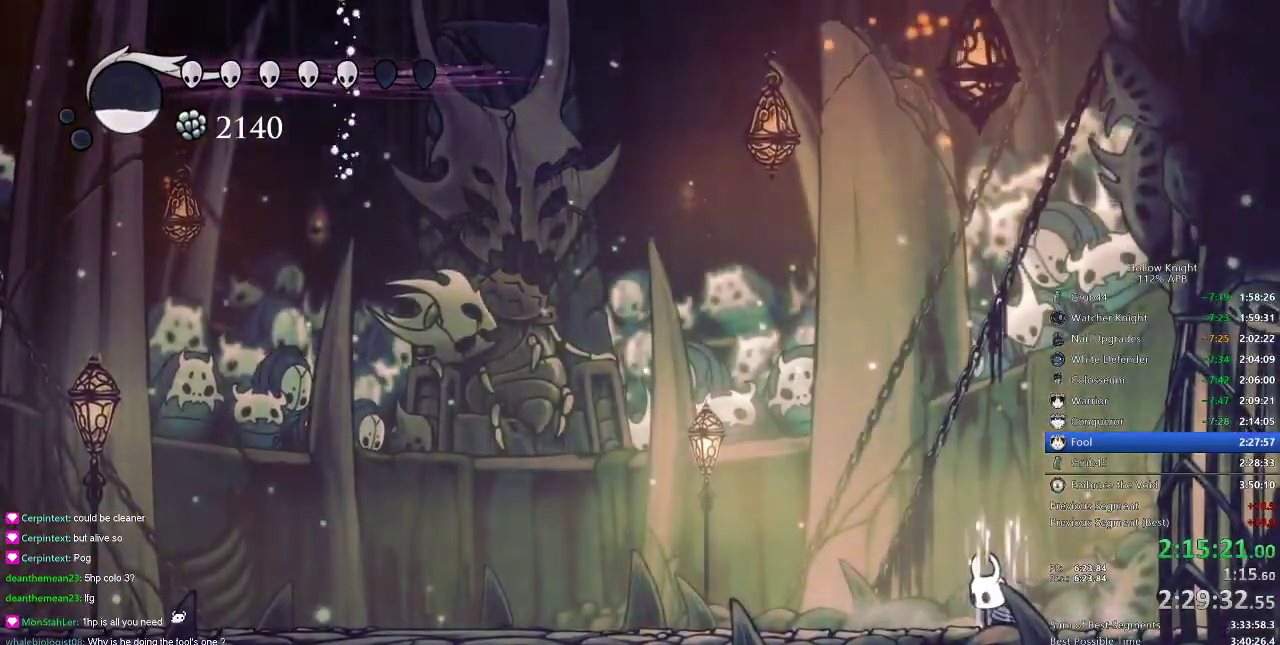
{"keys": ["heal"], "events": []}
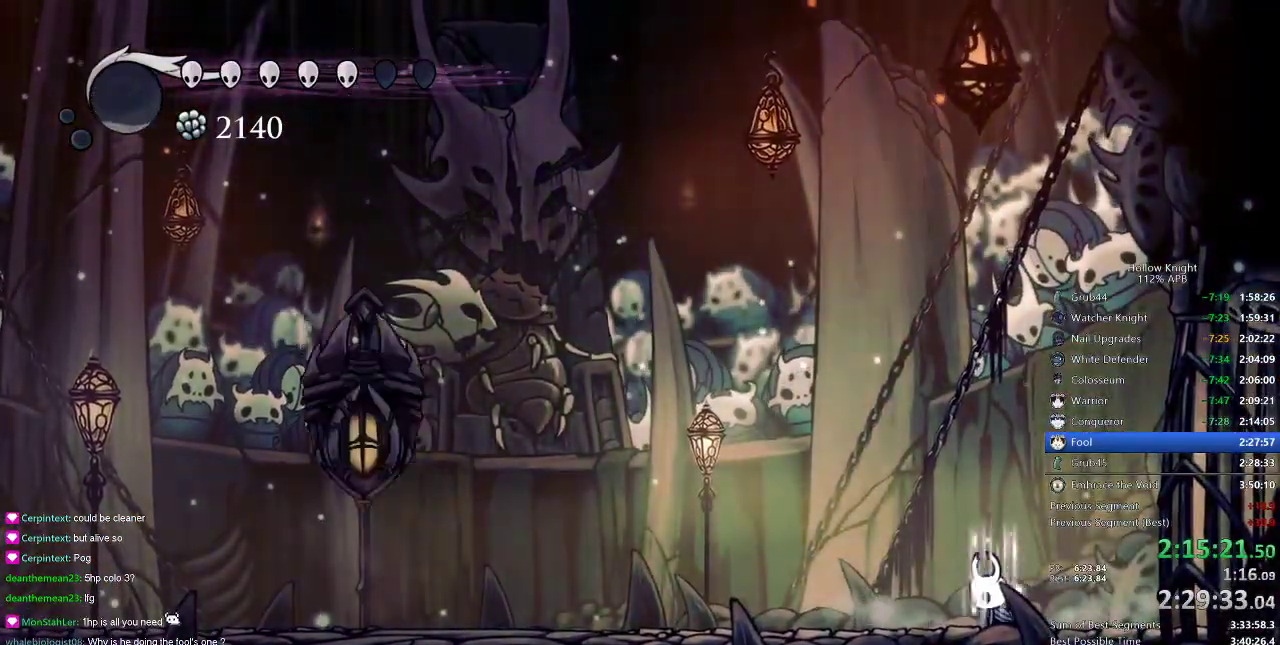
{"keys": ["nail"], "events": [[434, "nail", "down"], [484, "heal", "up"]]}
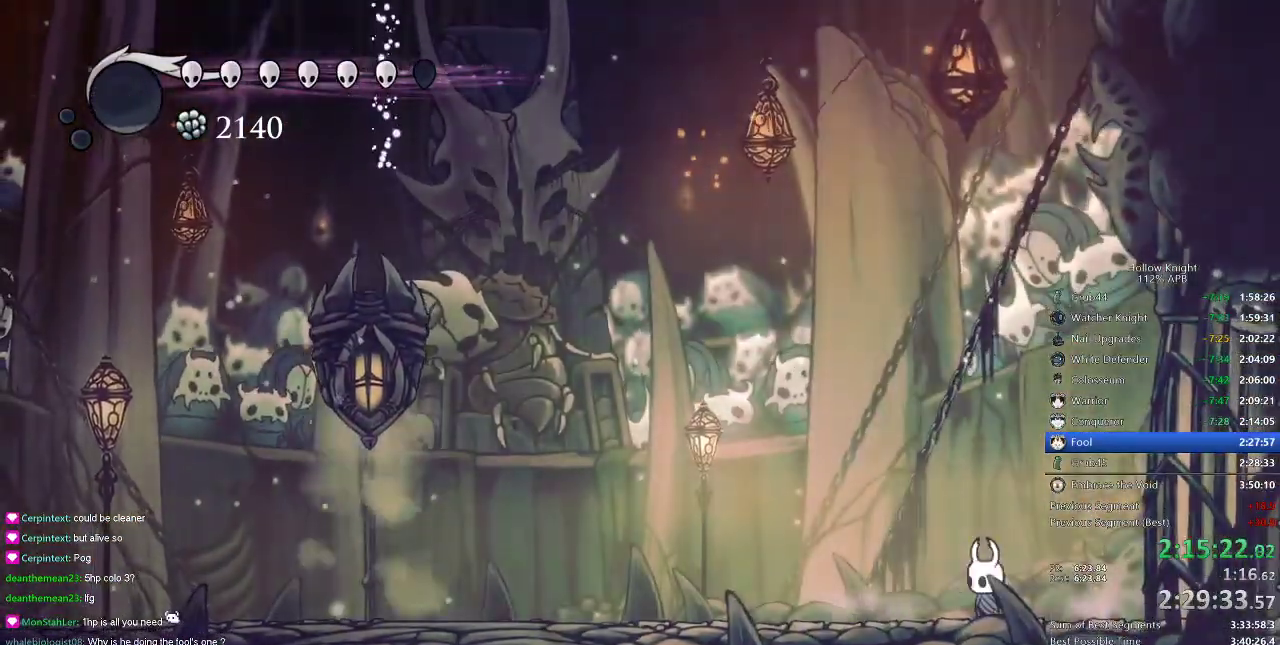
{"keys": ["left", "nail"], "events": [[33, "left", "down"], [350, "dash", "down"], [484, "dash", "up"]]}